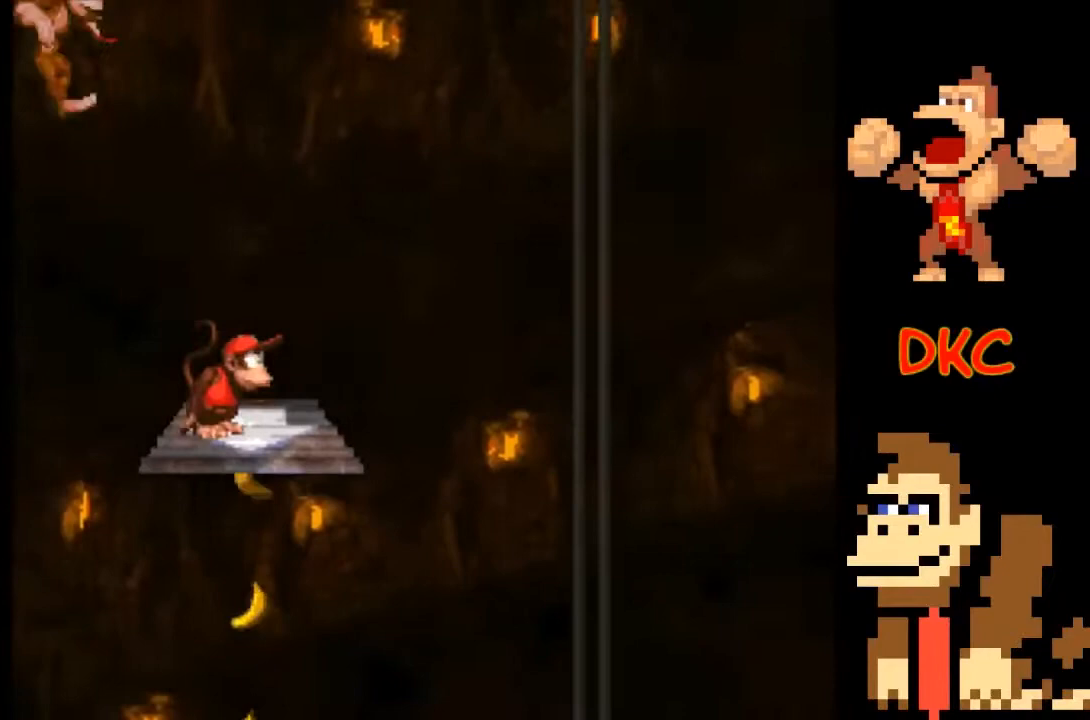
Gameplay with a controller (Xbox layout); each line is a JSON object with the inputs held at the frame after it. "events" lists button and stick changes between this image and that frame as [ms after this image, input, new state], when the widget could be followed in between. Not read: L3 R3.
{"buttons": ["X"], "left_stick": "center", "right_stick": "center", "events": []}
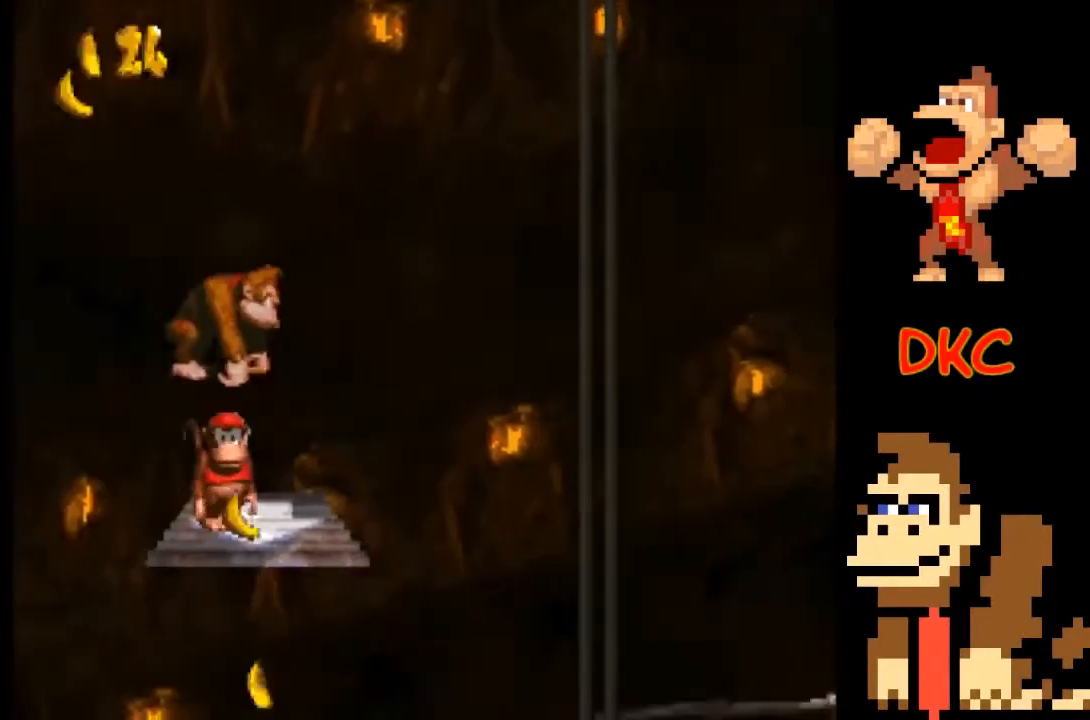
{"buttons": ["X"], "left_stick": "center", "right_stick": "center", "events": []}
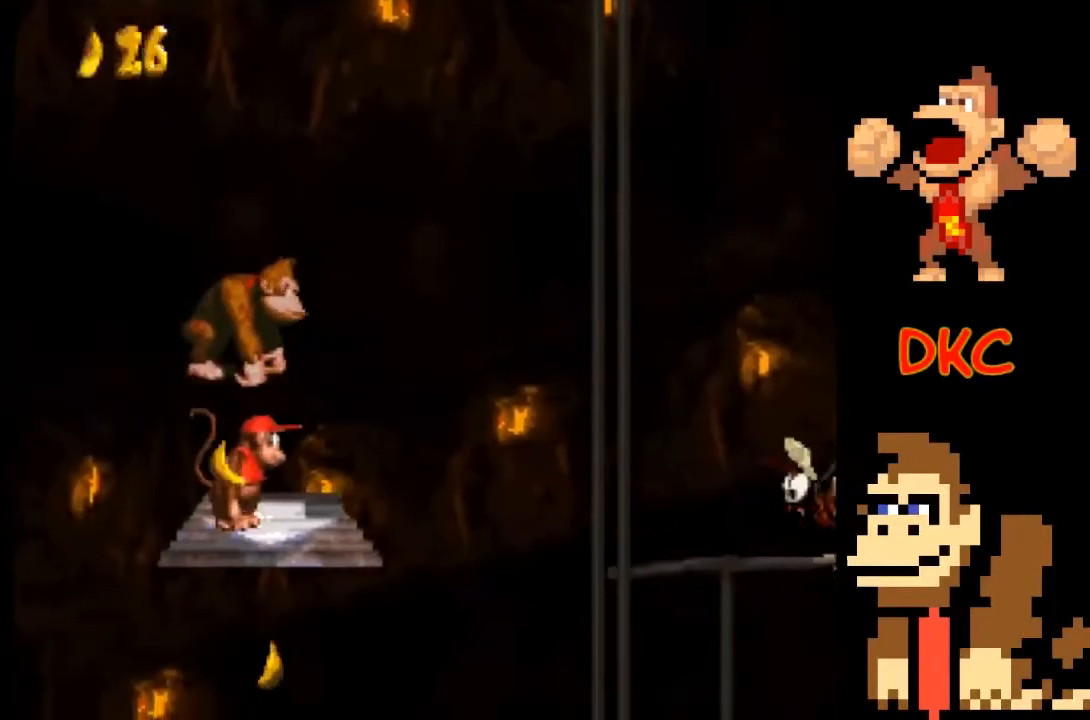
{"buttons": ["X"], "left_stick": "right", "right_stick": "center", "events": [[400, "left_stick", "right"]]}
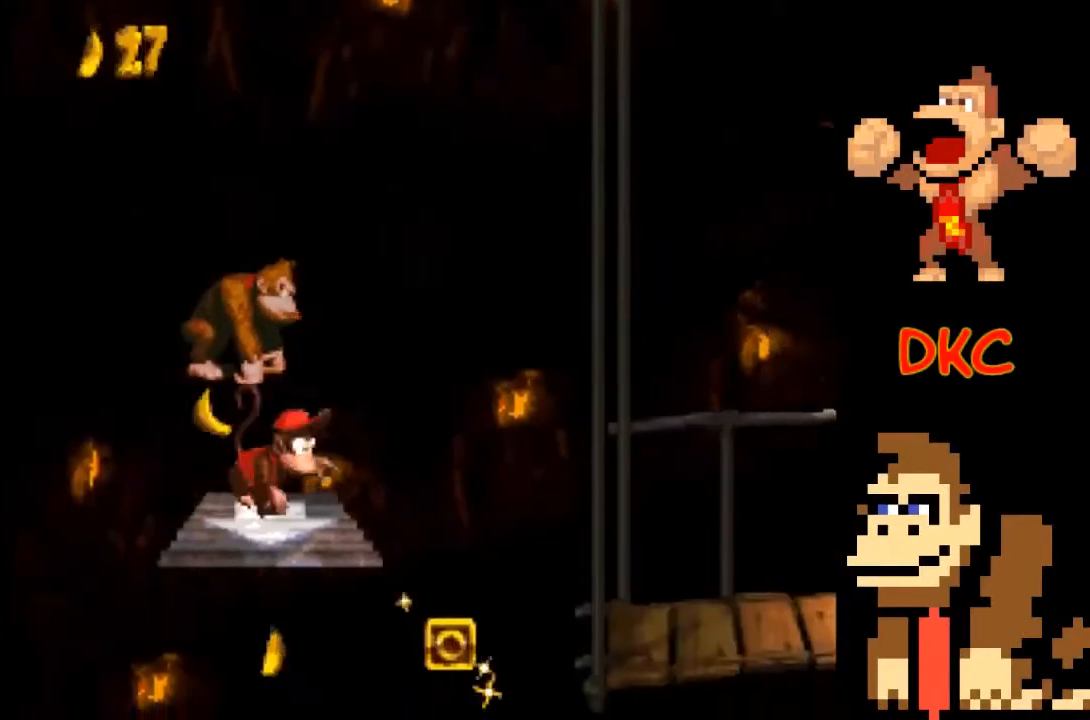
{"buttons": ["X"], "left_stick": "right", "right_stick": "center", "events": [[67, "A", "down"], [400, "A", "up"]]}
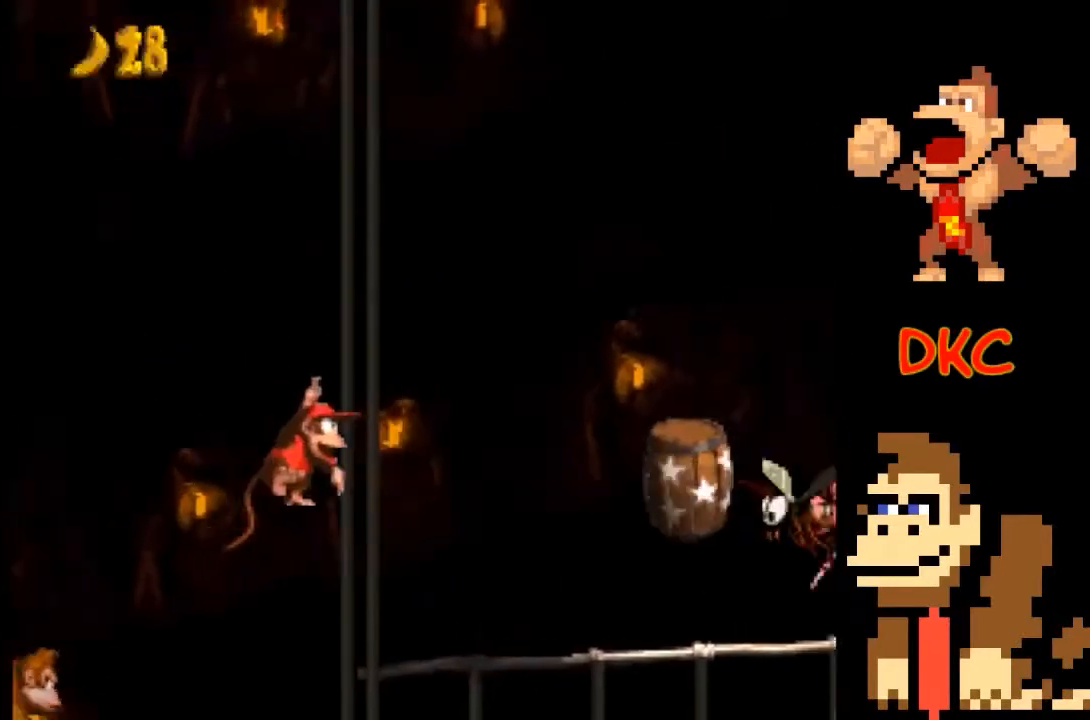
{"buttons": ["X"], "left_stick": "center", "right_stick": "center", "events": [[133, "left_stick", "center"]]}
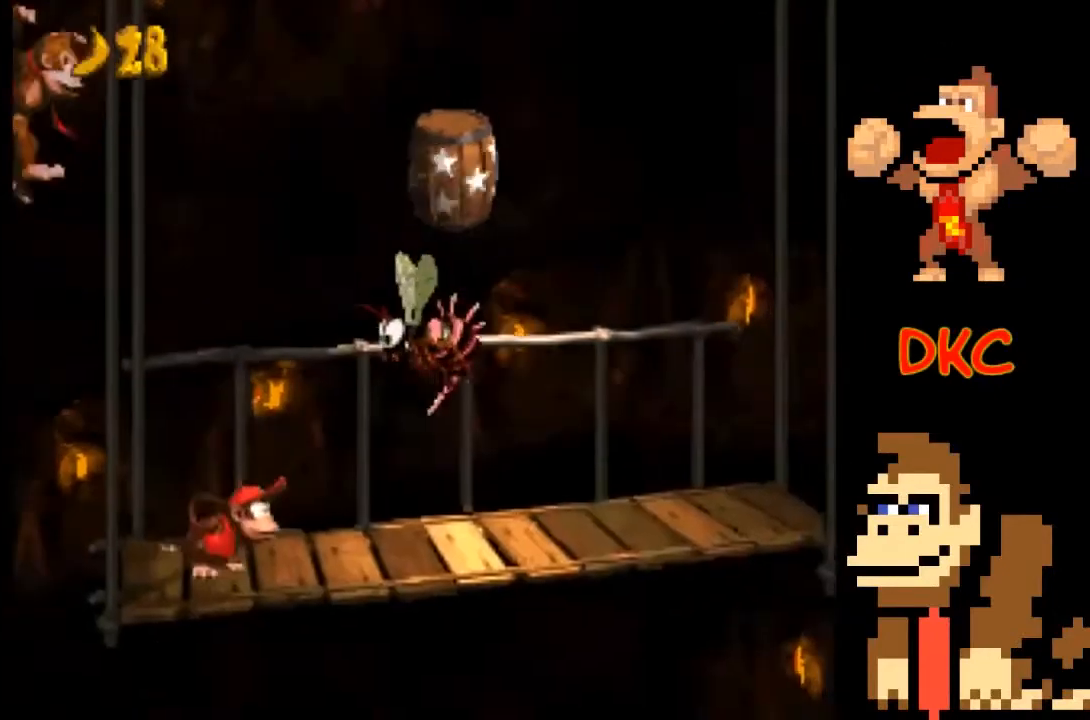
{"buttons": ["X"], "left_stick": "center", "right_stick": "center", "events": [[33, "left_stick", "up-left"], [133, "left_stick", "center"]]}
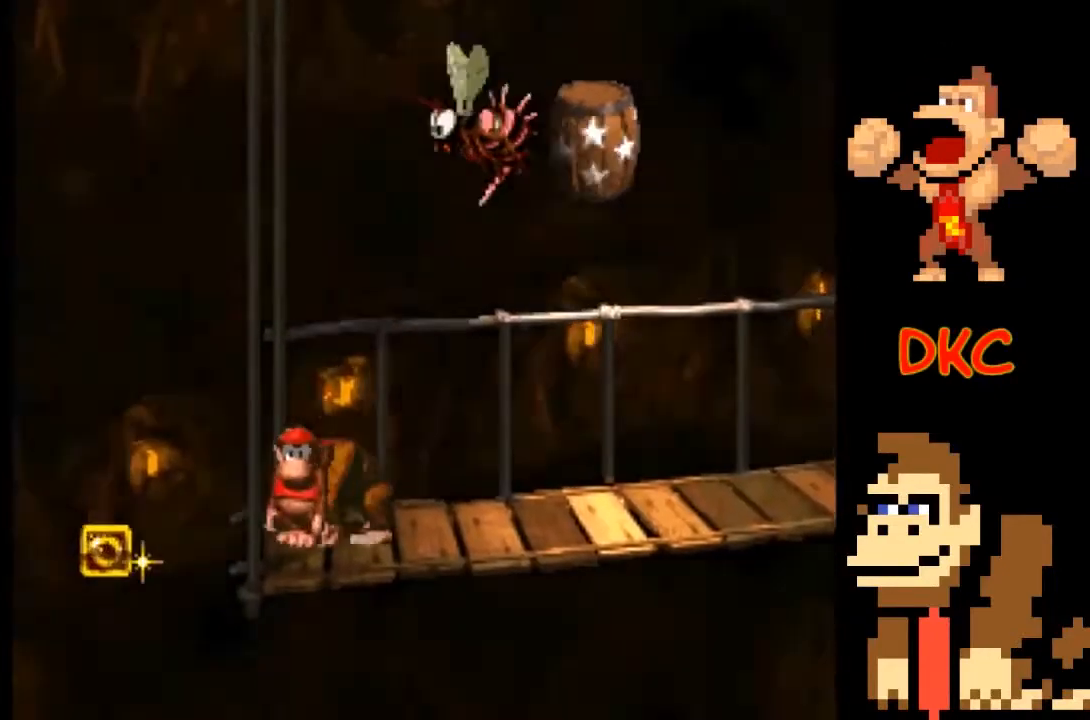
{"buttons": ["A", "X"], "left_stick": "right", "right_stick": "center", "events": [[100, "X", "up"], [100, "left_stick", "left"], [167, "X", "down"], [433, "left_stick", "right"], [467, "A", "down"]]}
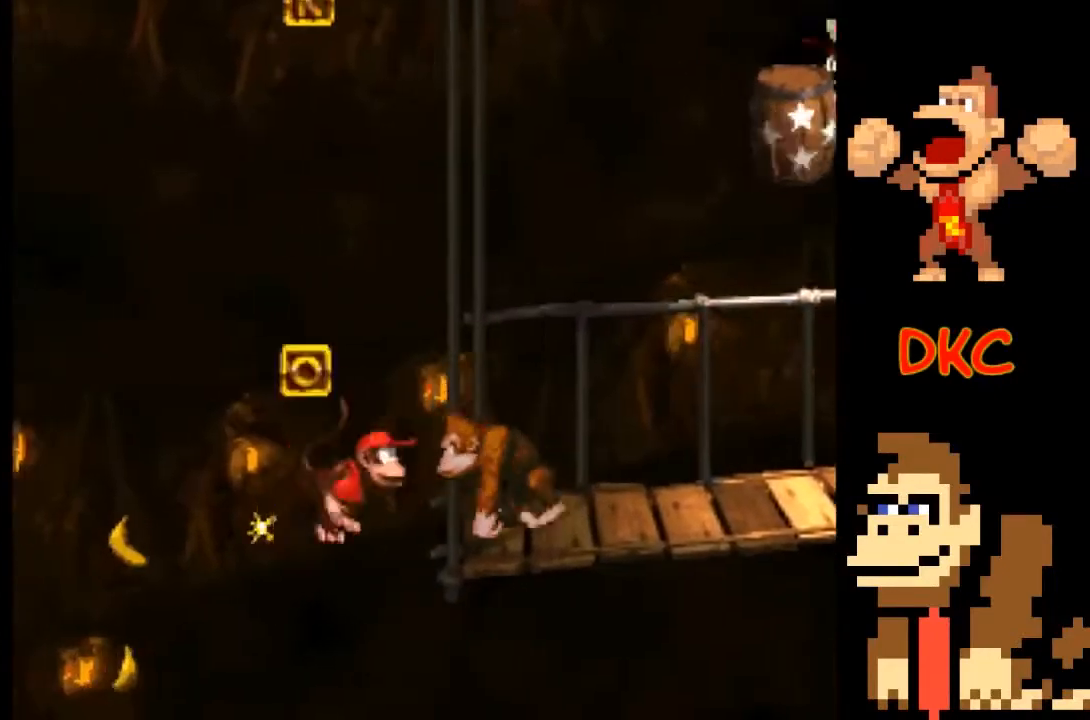
{"buttons": ["X"], "left_stick": "center", "right_stick": "center", "events": [[333, "A", "up"], [500, "left_stick", "center"]]}
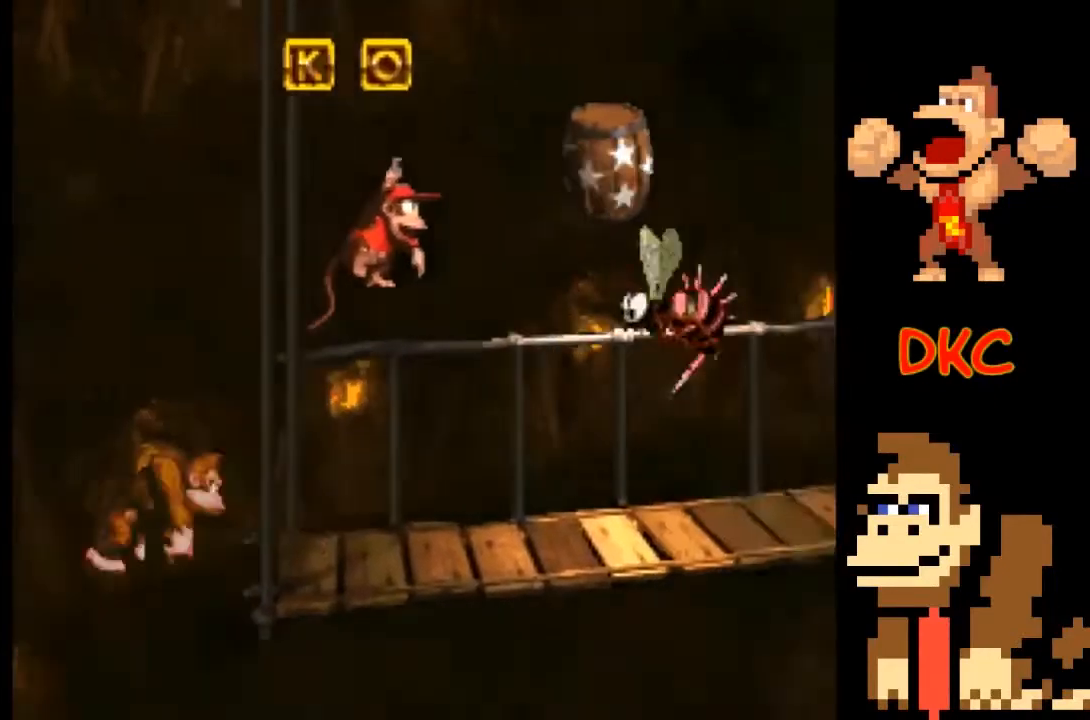
{"buttons": ["X"], "left_stick": "center", "right_stick": "center", "events": [[200, "left_stick", "left"], [367, "left_stick", "center"]]}
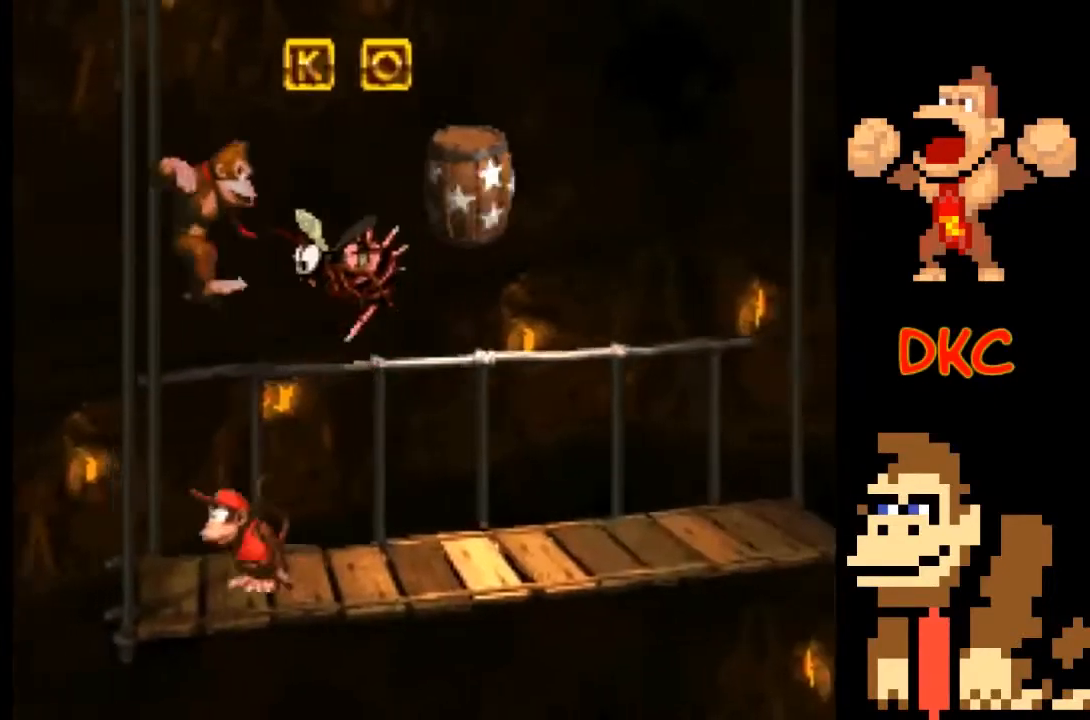
{"buttons": ["X"], "left_stick": "center", "right_stick": "center", "events": [[167, "left_stick", "right"], [267, "left_stick", "center"], [333, "left_stick", "right"], [400, "left_stick", "center"]]}
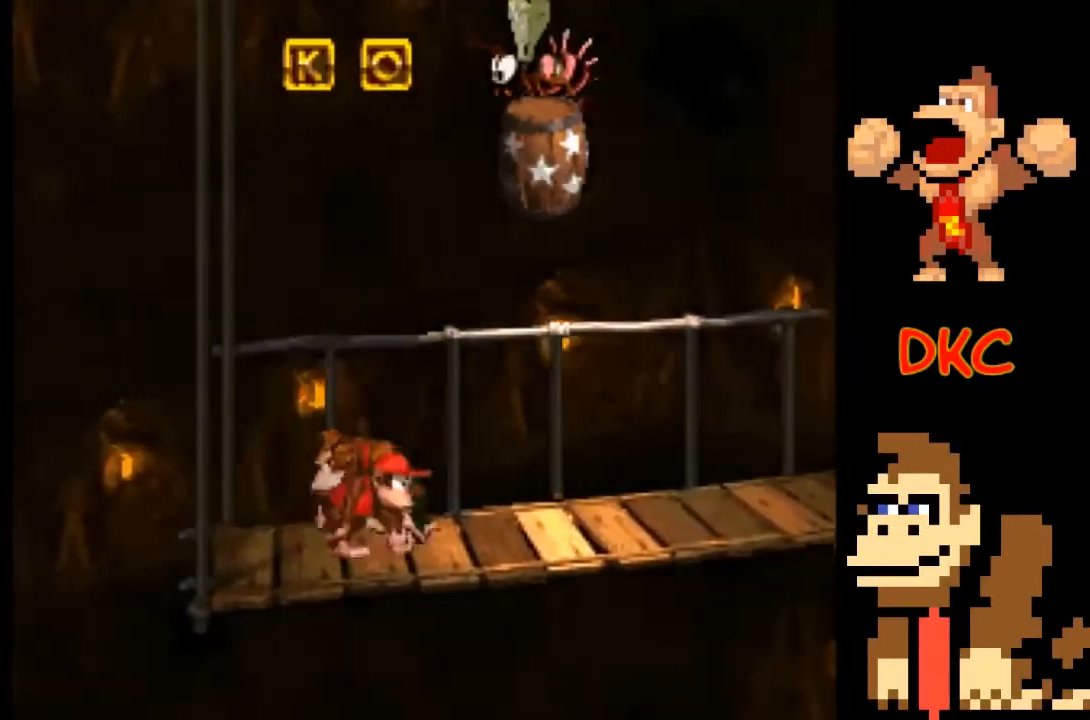
{"buttons": ["A", "X"], "left_stick": "left", "right_stick": "center", "events": [[67, "A", "down"], [67, "left_stick", "right"], [467, "left_stick", "left"]]}
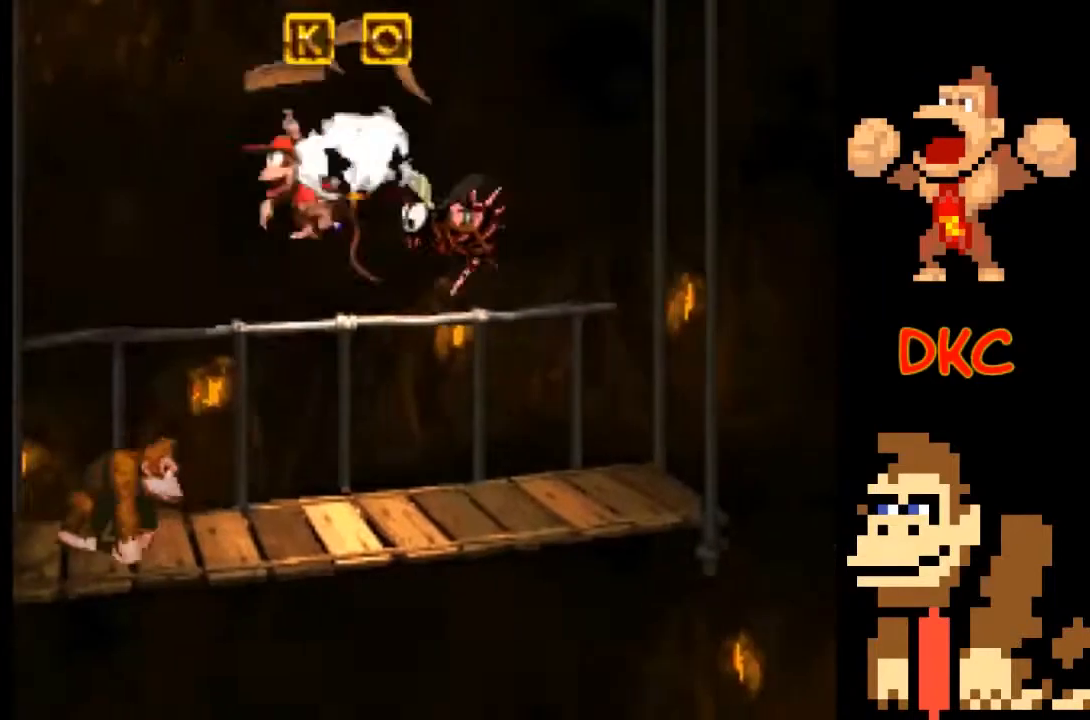
{"buttons": ["X"], "left_stick": "right", "right_stick": "center", "events": [[133, "A", "up"], [333, "left_stick", "right"]]}
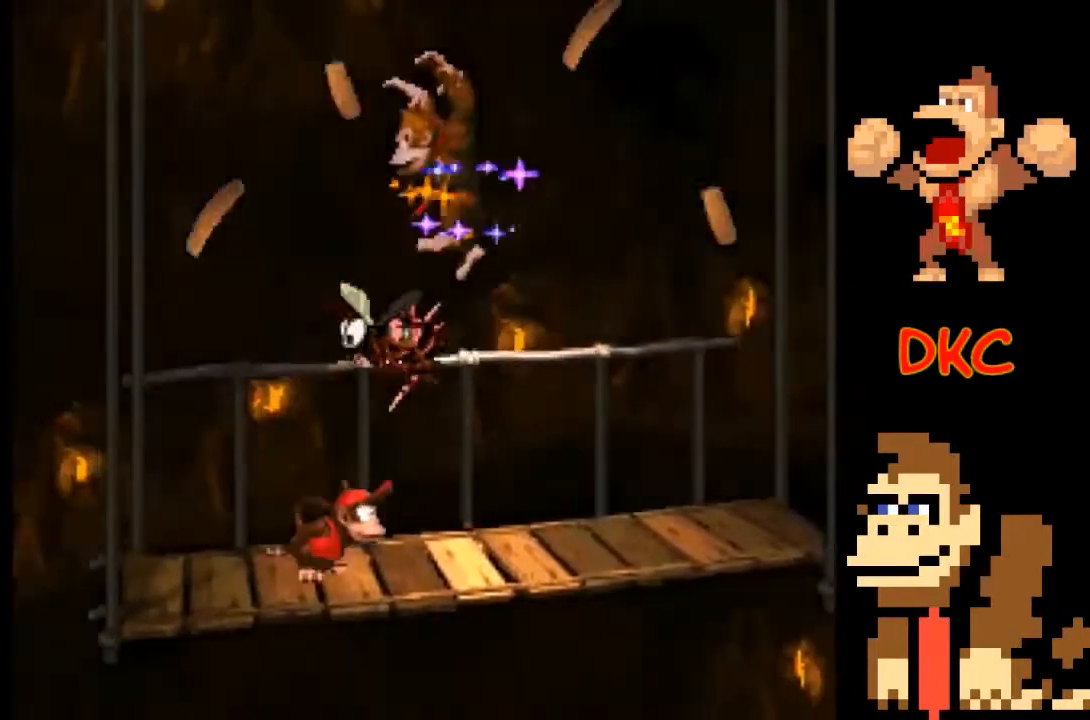
{"buttons": ["X"], "left_stick": "center", "right_stick": "center", "events": [[433, "left_stick", "center"]]}
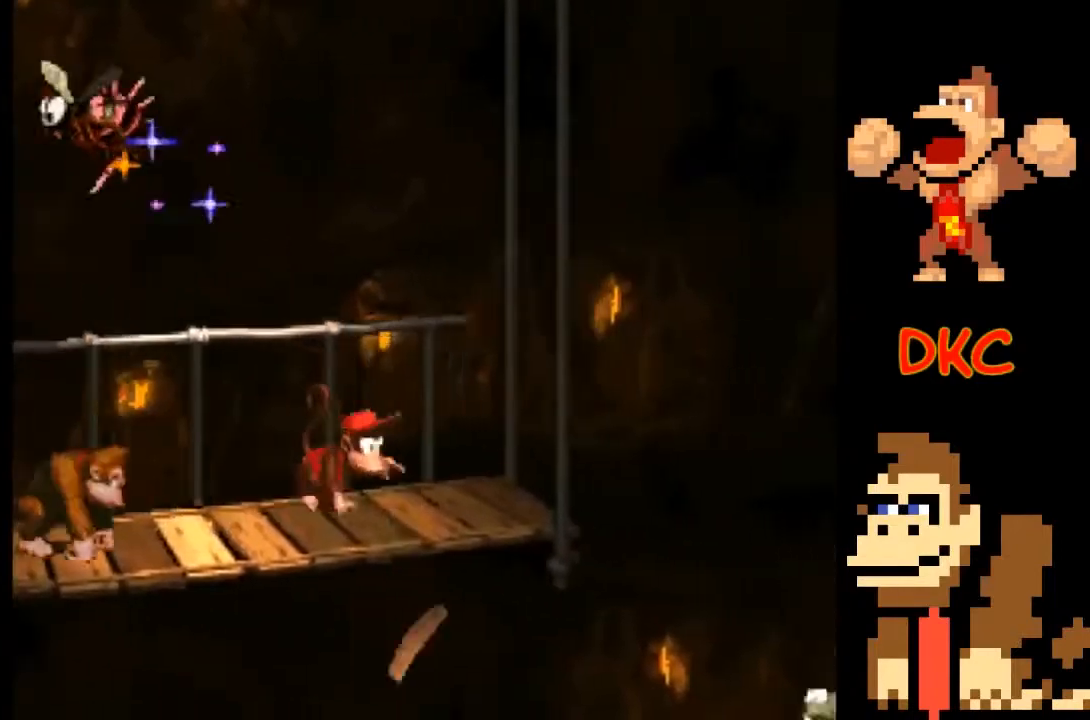
{"buttons": ["A", "X"], "left_stick": "right", "right_stick": "center", "events": [[267, "left_stick", "right"], [467, "A", "down"]]}
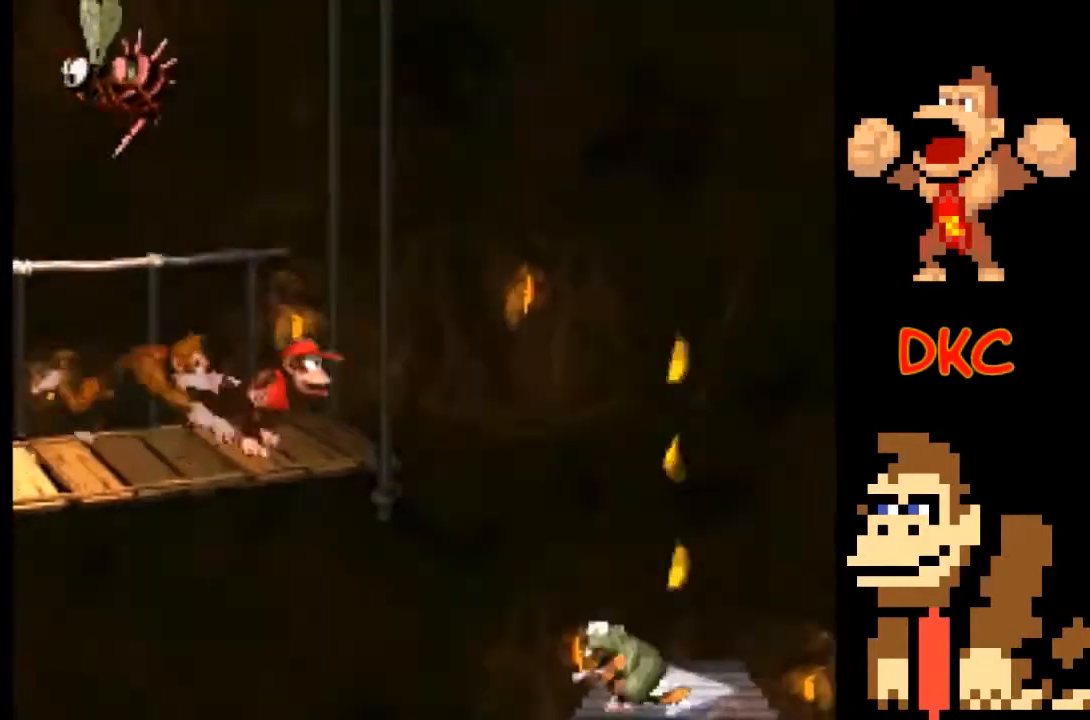
{"buttons": ["X"], "left_stick": "center", "right_stick": "center", "events": [[167, "A", "up"], [500, "left_stick", "center"]]}
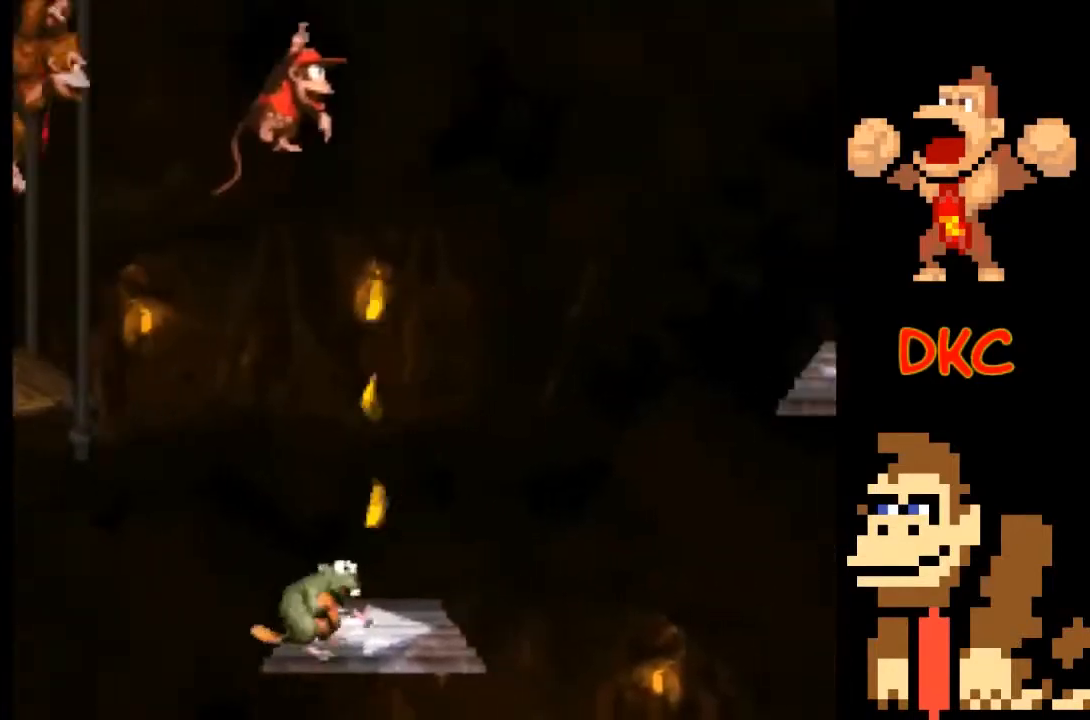
{"buttons": ["X"], "left_stick": "center", "right_stick": "center", "events": [[300, "A", "down"], [500, "A", "up"]]}
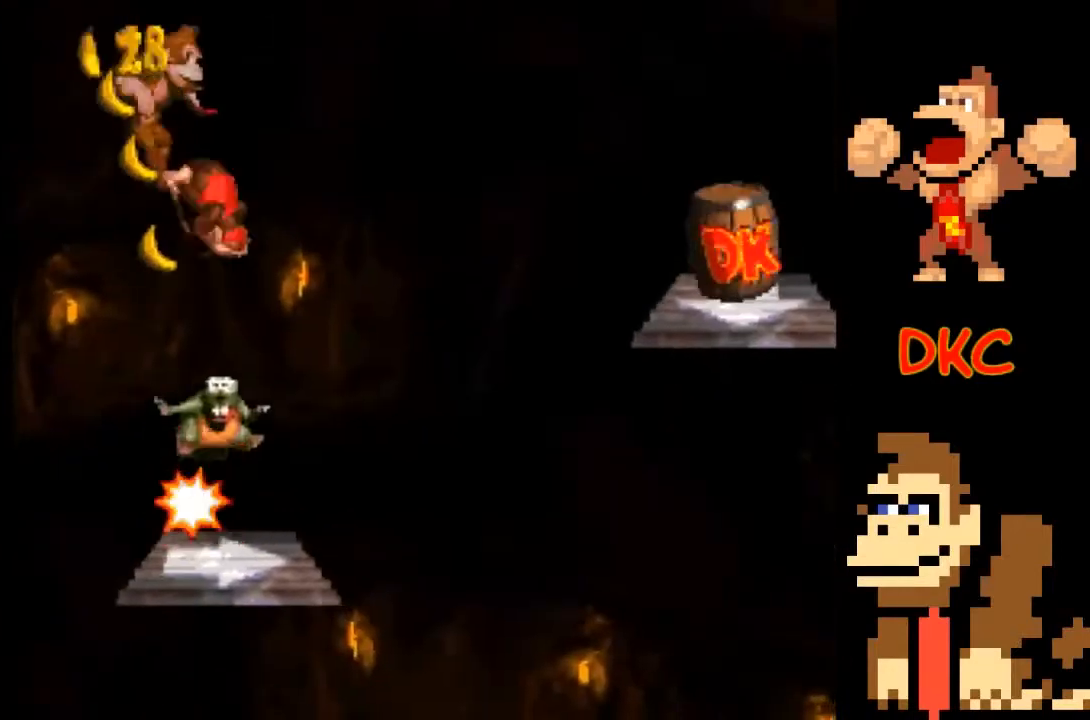
{"buttons": ["X"], "left_stick": "center", "right_stick": "center", "events": []}
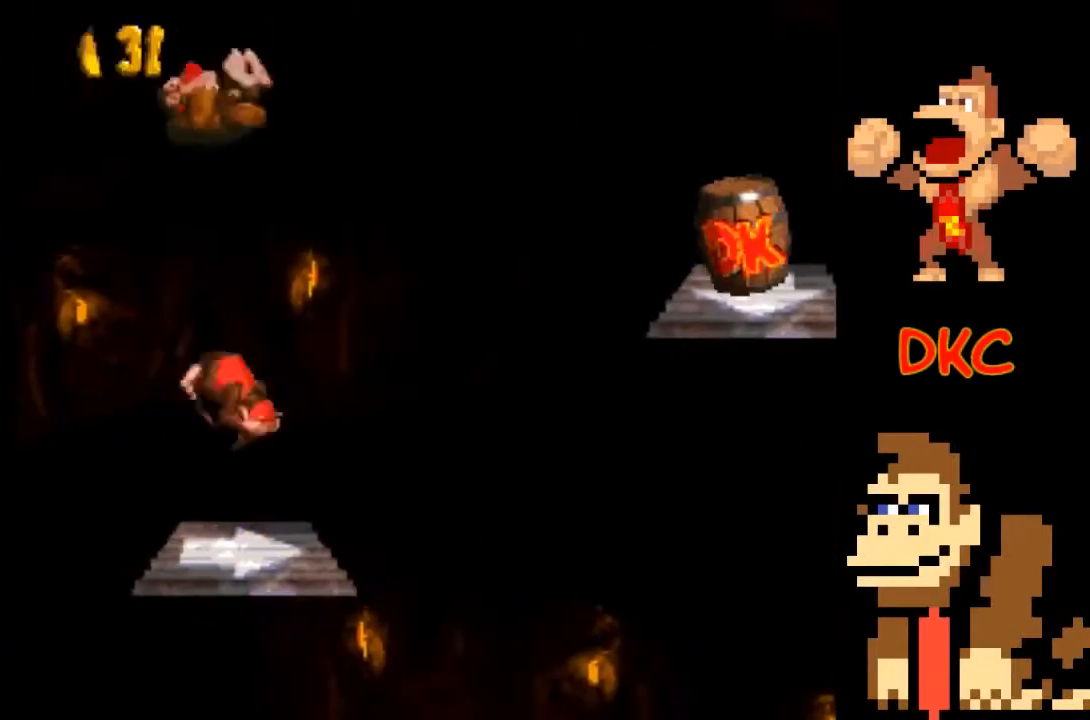
{"buttons": ["X"], "left_stick": "center", "right_stick": "center", "events": []}
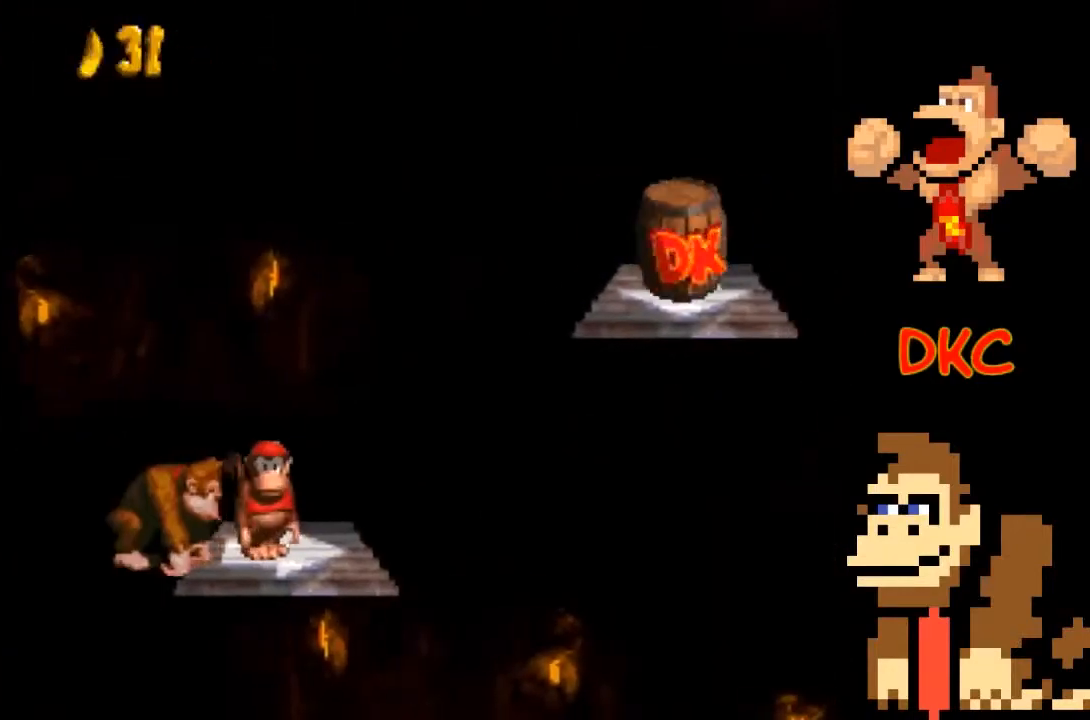
{"buttons": ["X"], "left_stick": "center", "right_stick": "center", "events": []}
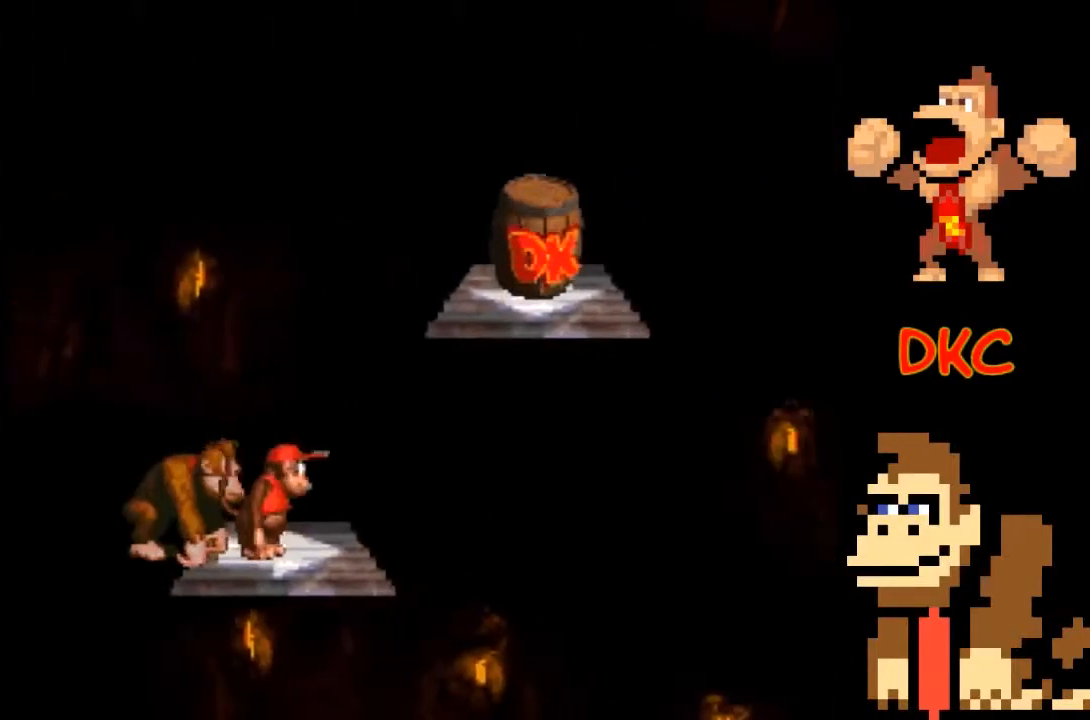
{"buttons": ["X"], "left_stick": "center", "right_stick": "center", "events": []}
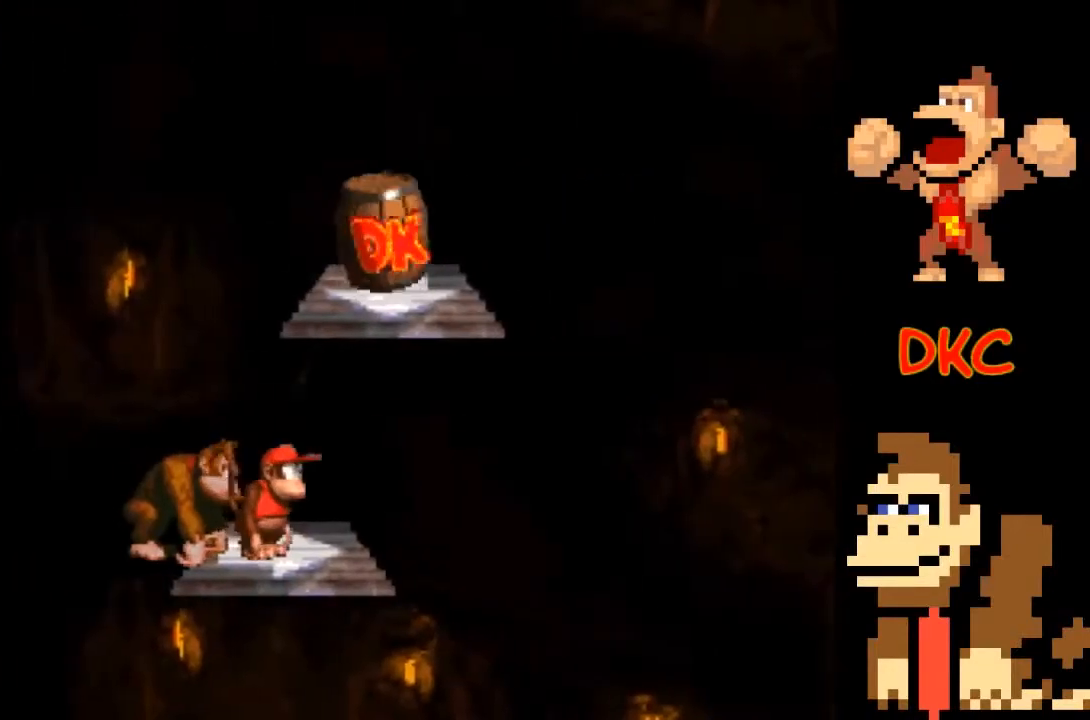
{"buttons": ["X"], "left_stick": "center", "right_stick": "center", "events": []}
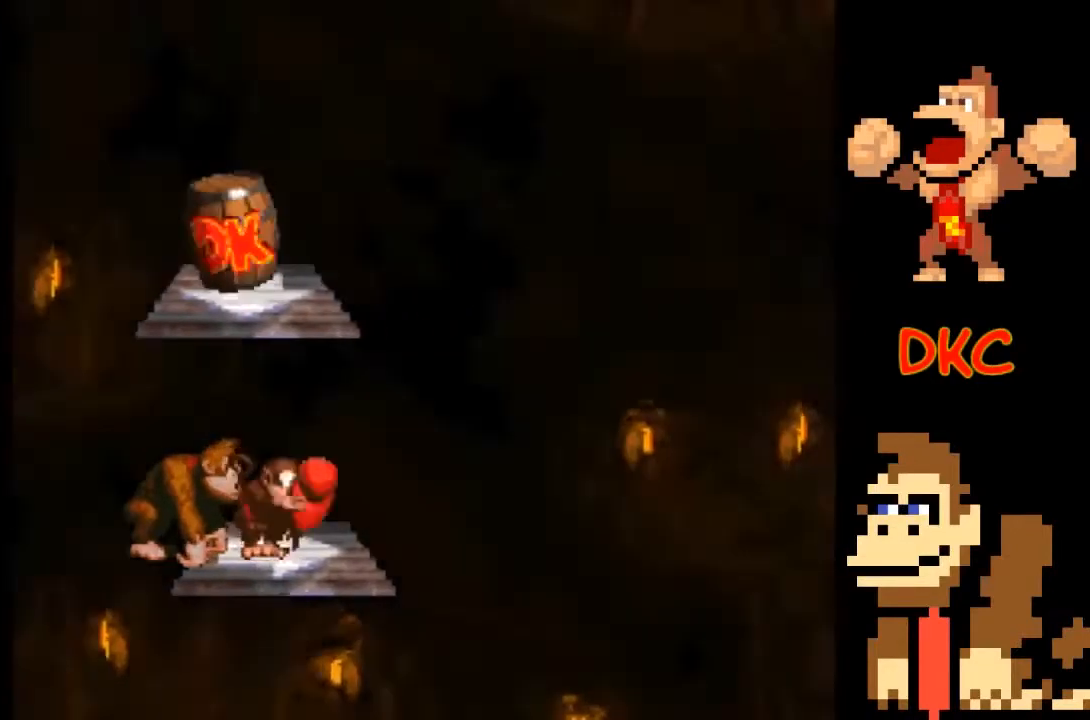
{"buttons": ["X"], "left_stick": "center", "right_stick": "center", "events": []}
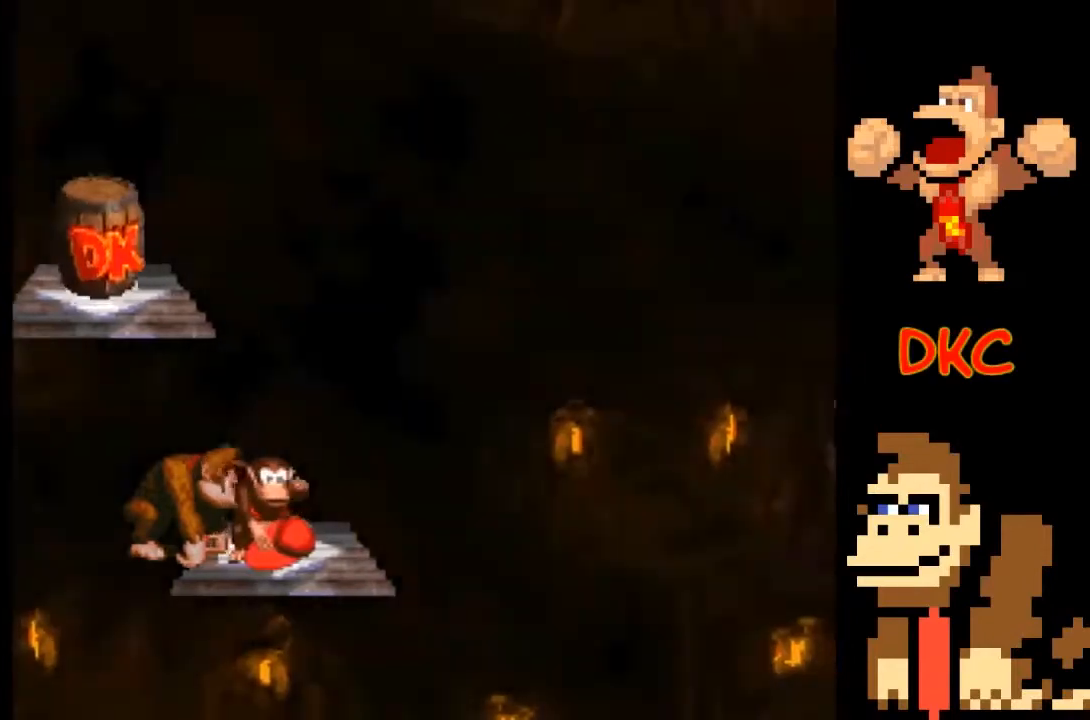
{"buttons": ["X"], "left_stick": "center", "right_stick": "center", "events": []}
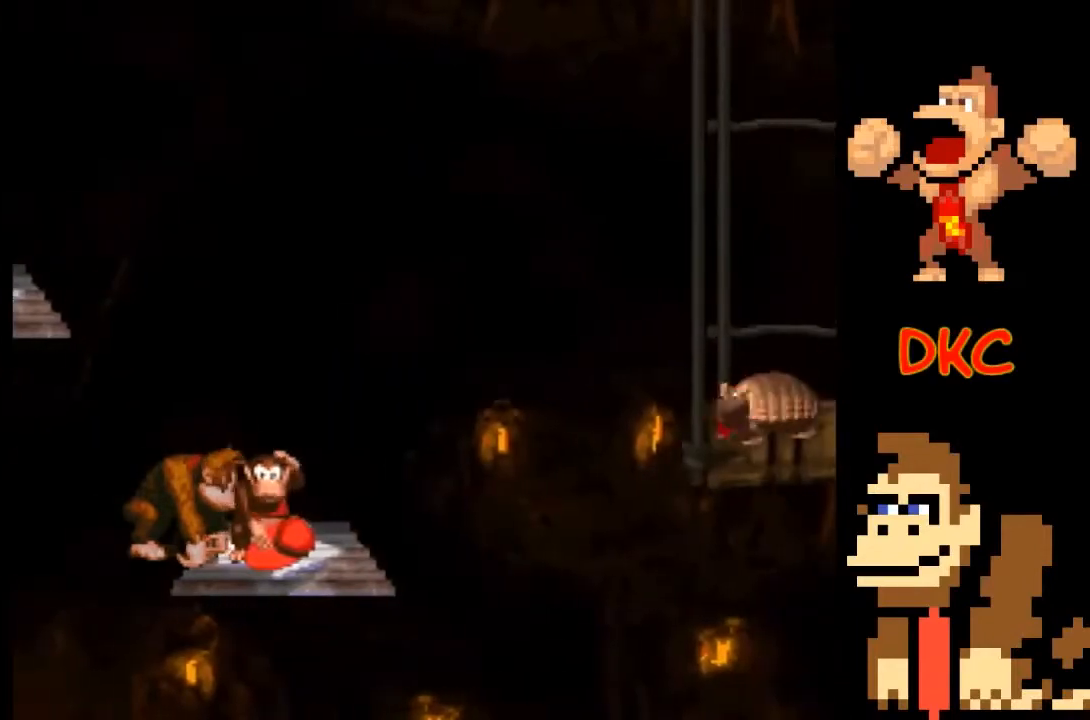
{"buttons": ["X"], "left_stick": "center", "right_stick": "center", "events": []}
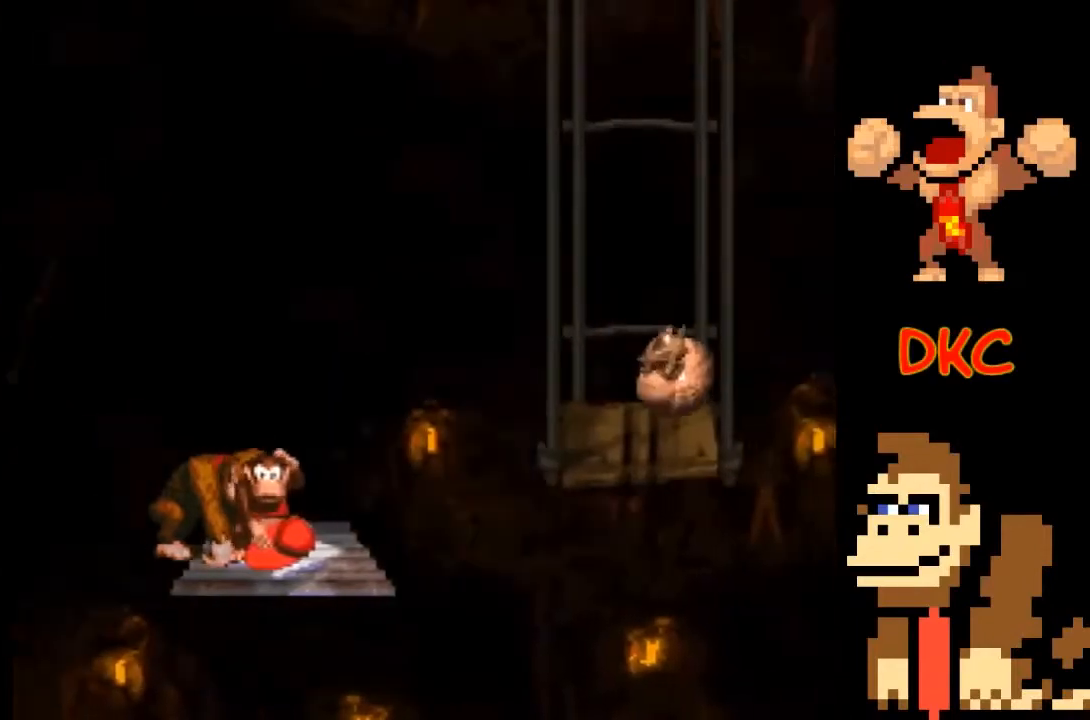
{"buttons": ["A", "X"], "left_stick": "right", "right_stick": "center", "events": [[333, "A", "down"], [367, "left_stick", "right"]]}
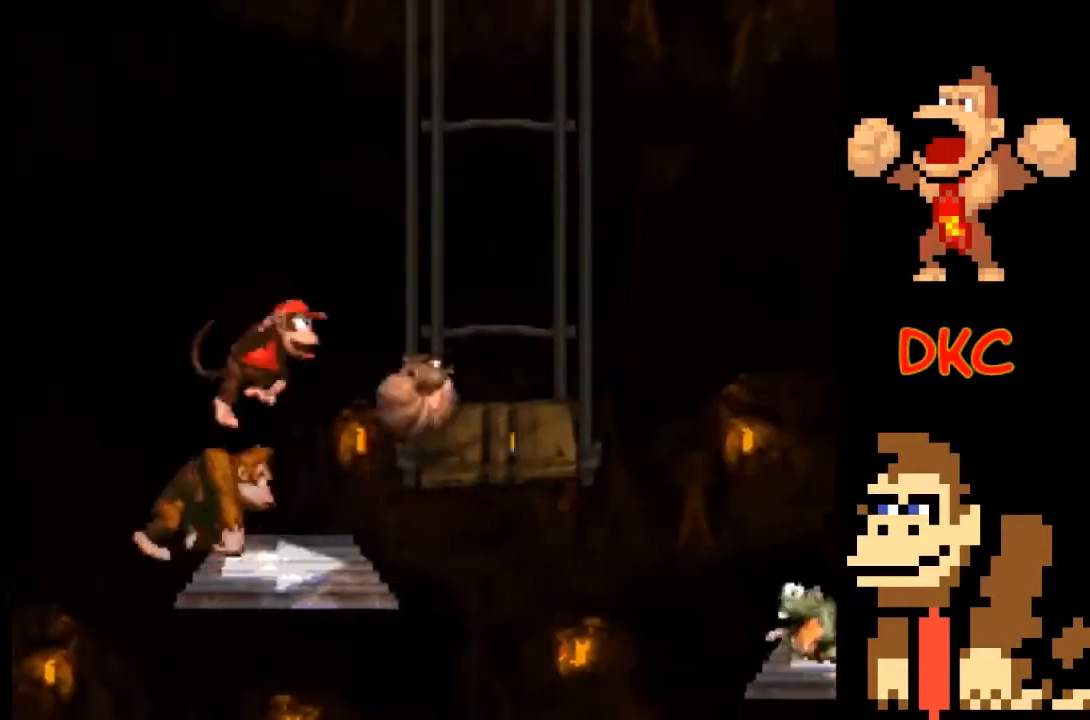
{"buttons": ["X"], "left_stick": "center", "right_stick": "center", "events": [[233, "A", "up"], [367, "left_stick", "center"]]}
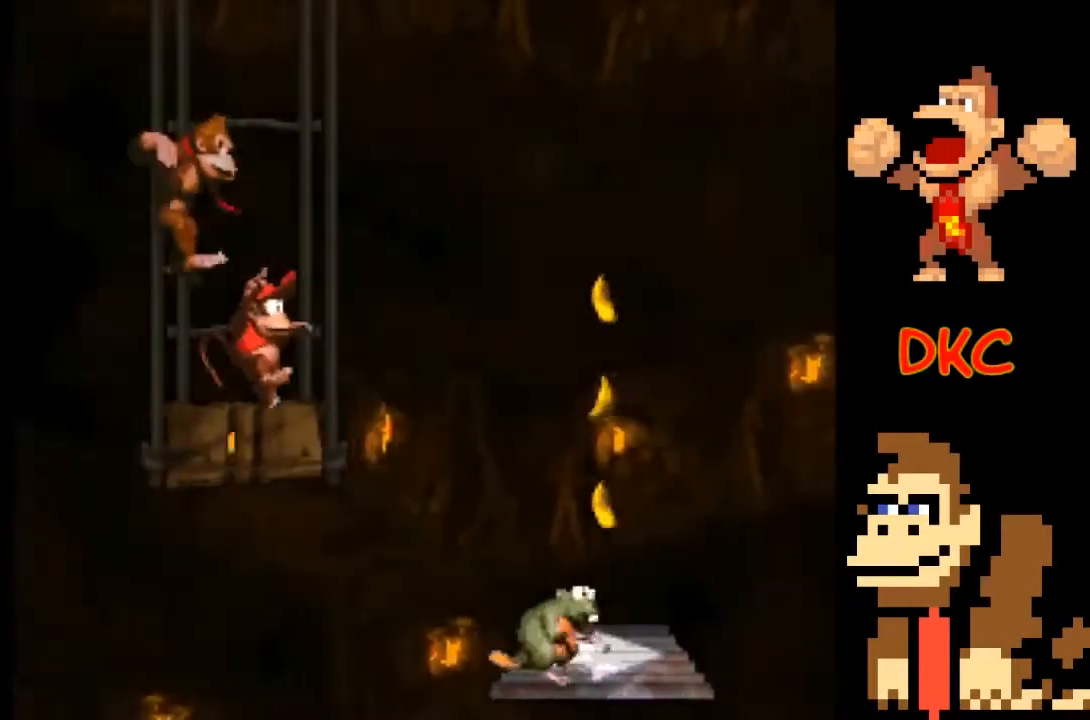
{"buttons": ["X"], "left_stick": "right", "right_stick": "center", "events": [[100, "A", "down"], [100, "left_stick", "right"], [333, "A", "up"]]}
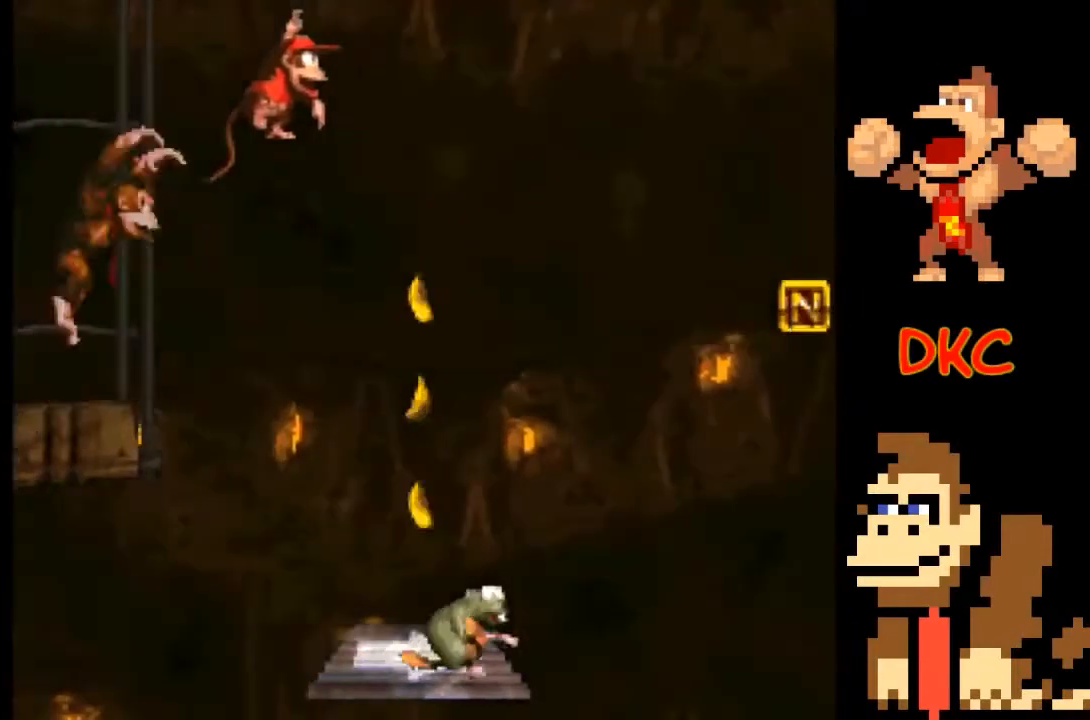
{"buttons": ["A", "X"], "left_stick": "left", "right_stick": "center", "events": [[233, "left_stick", "center"], [433, "A", "down"], [433, "left_stick", "left"]]}
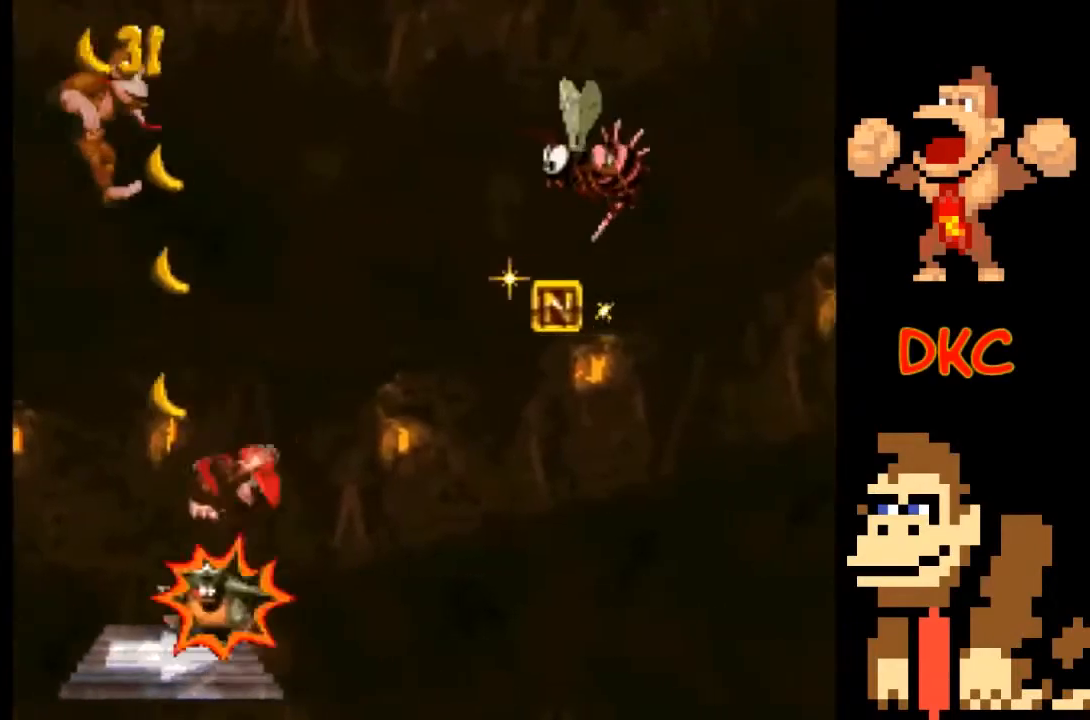
{"buttons": ["X"], "left_stick": "center", "right_stick": "center", "events": [[100, "left_stick", "center"], [200, "A", "up"], [233, "left_stick", "right"], [500, "left_stick", "center"]]}
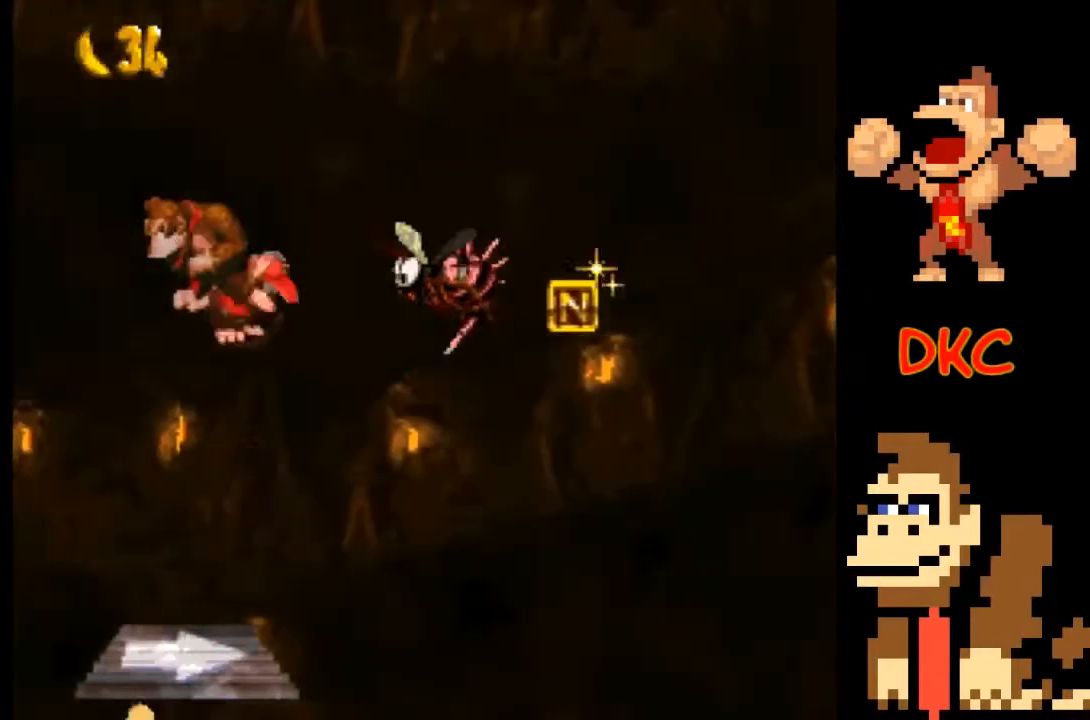
{"buttons": ["X"], "left_stick": "center", "right_stick": "center", "events": [[67, "left_stick", "left"], [167, "left_stick", "center"]]}
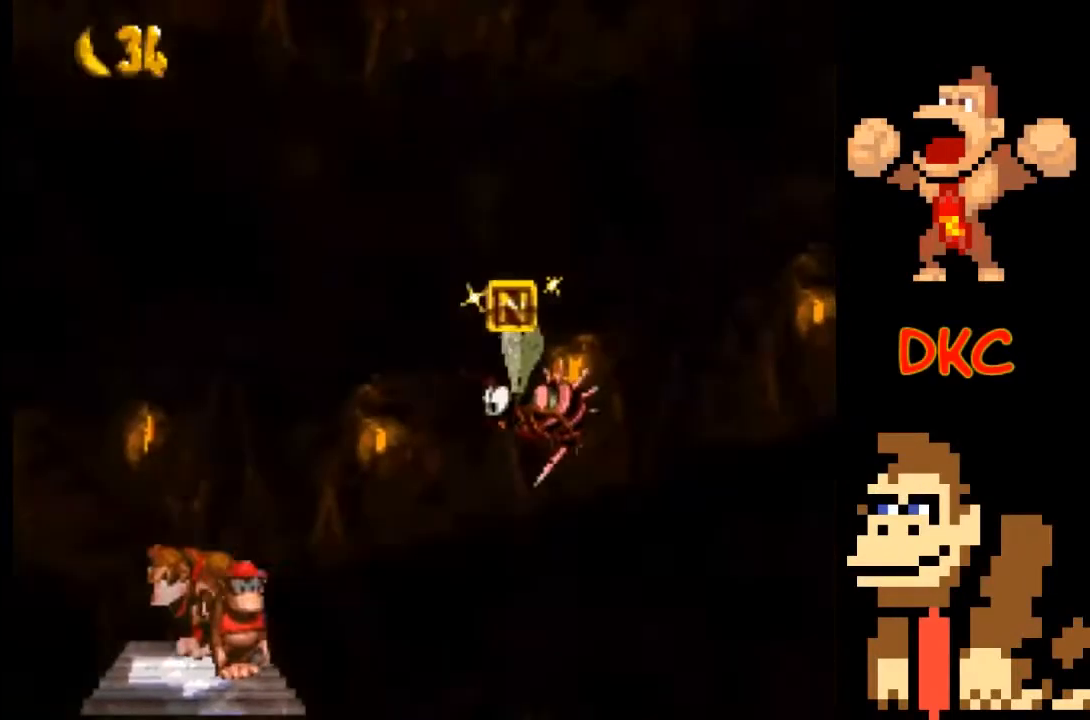
{"buttons": ["A", "X"], "left_stick": "right", "right_stick": "center", "events": [[267, "A", "down"], [300, "left_stick", "right"]]}